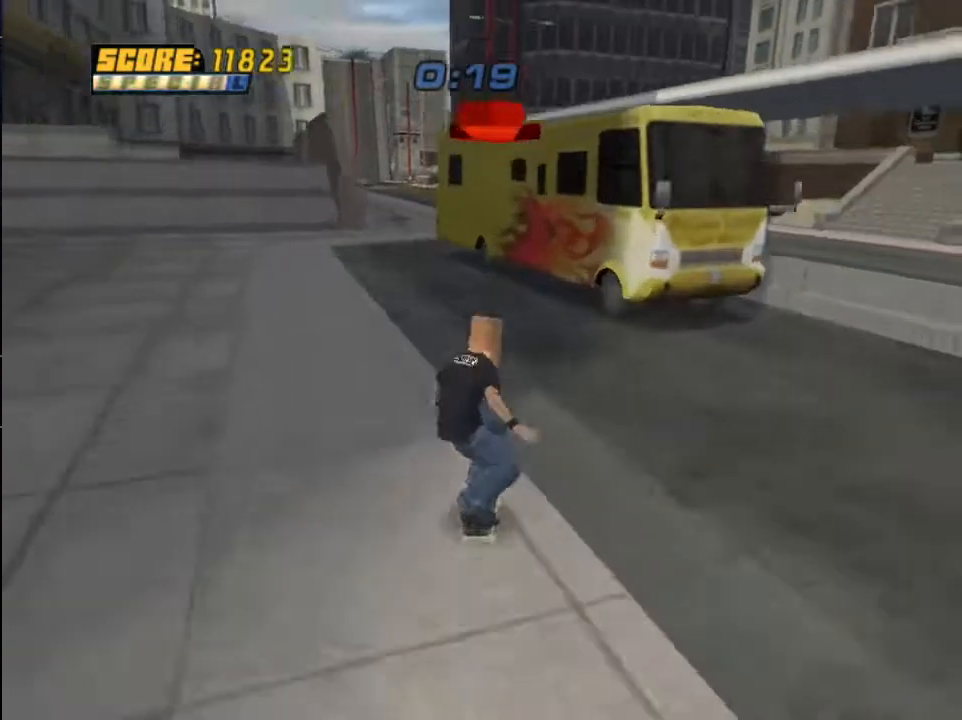
Gameplay with a controller (PlayStation layout); each line is a JSON object with the inputs held at the frame after it. "events" lists button and stick changes between this image and that frame as [ms after this image, input, new state], when the widget could be followed in between.
{"buttons": ["CROSS", "TRIANGLE"], "left_stick": "center", "right_stick": "center", "events": [[67, "DPAD_RIGHT", "up"], [167, "DPAD_UP", "down"], [267, "DPAD_UP", "up"], [334, "DPAD_UP", "down"], [401, "CROSS", "up"], [401, "TRIANGLE", "down"], [501, "CROSS", "down"], [501, "DPAD_UP", "up"]]}
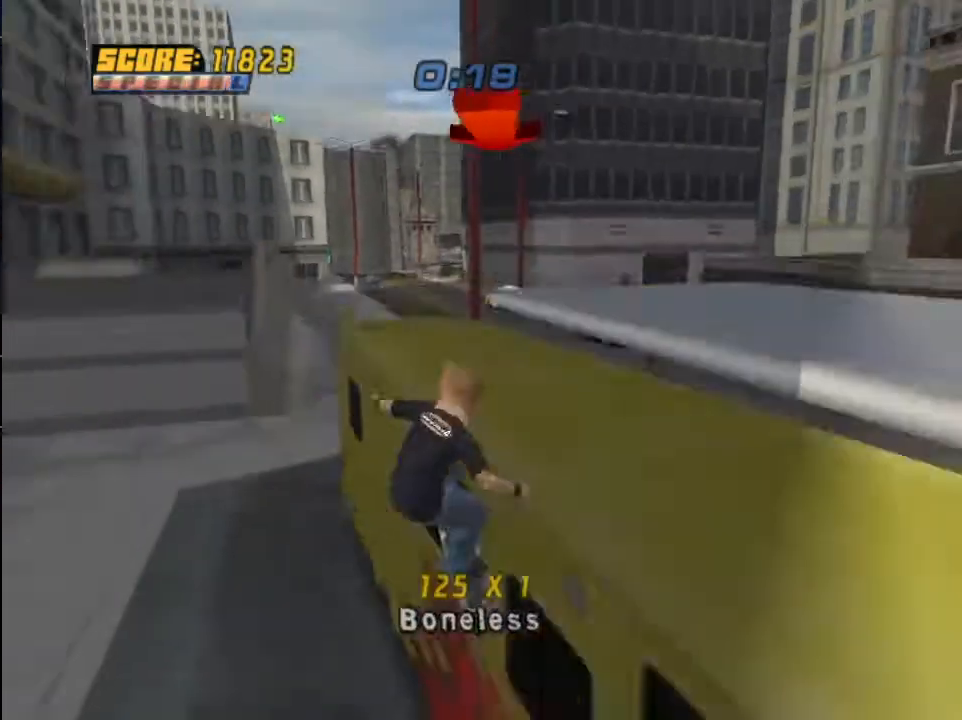
{"buttons": [], "left_stick": "center", "right_stick": "center", "events": [[66, "CROSS", "up"], [100, "DPAD_RIGHT", "down"], [167, "CROSS", "down"], [267, "CROSS", "up"], [267, "TRIANGLE", "up"], [300, "DPAD_RIGHT", "up"]]}
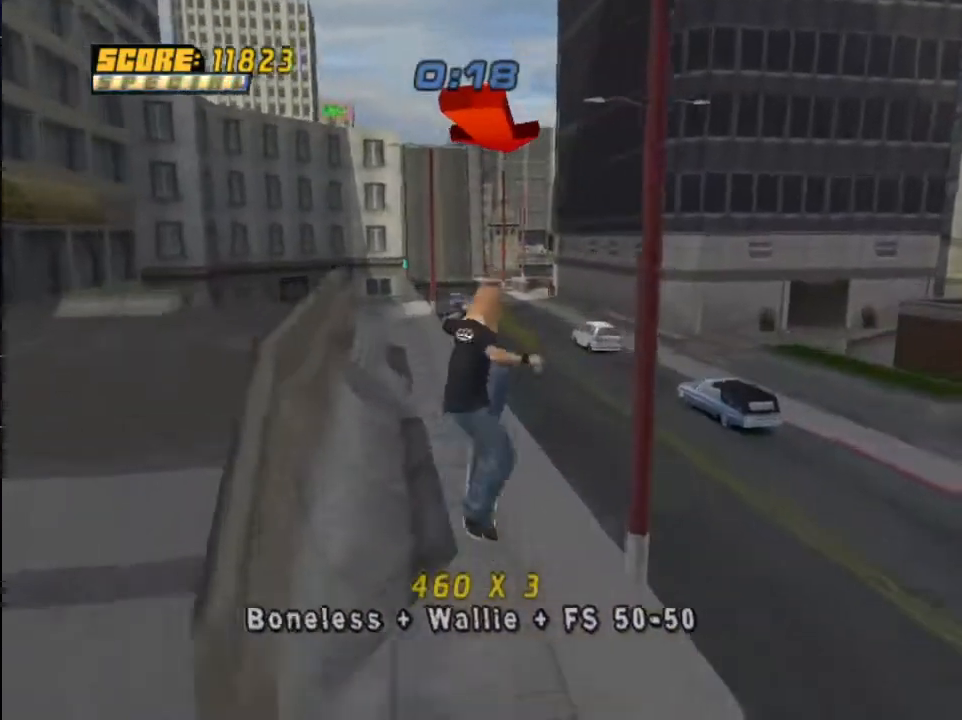
{"buttons": ["CROSS"], "left_stick": "center", "right_stick": "center", "events": [[167, "CROSS", "down"]]}
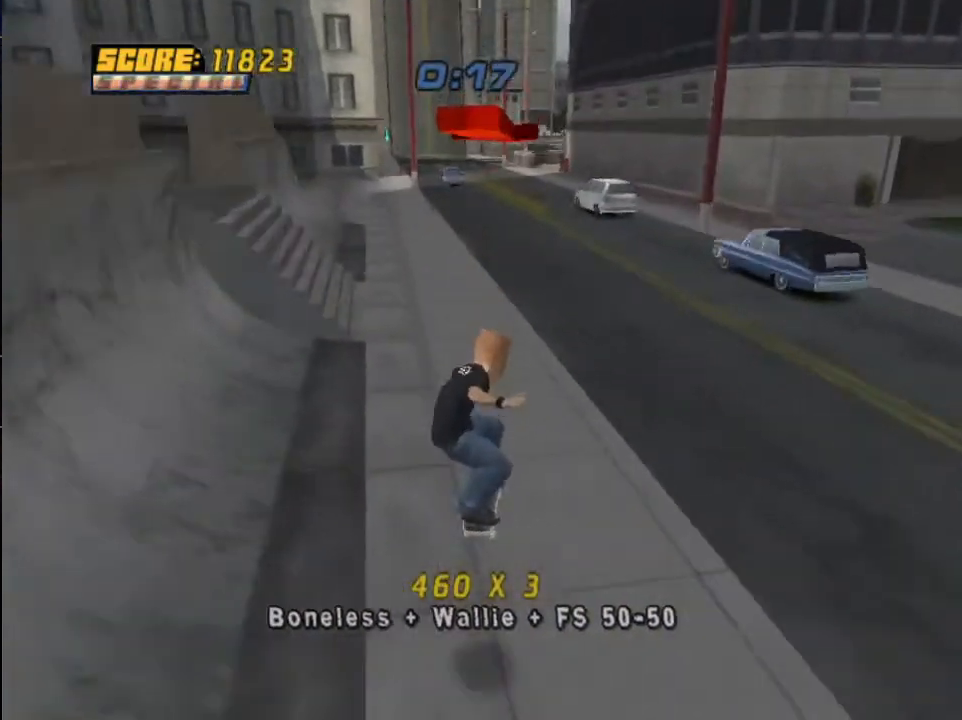
{"buttons": ["CROSS"], "left_stick": "center", "right_stick": "center", "events": [[133, "DPAD_RIGHT", "down"], [200, "DPAD_RIGHT", "up"]]}
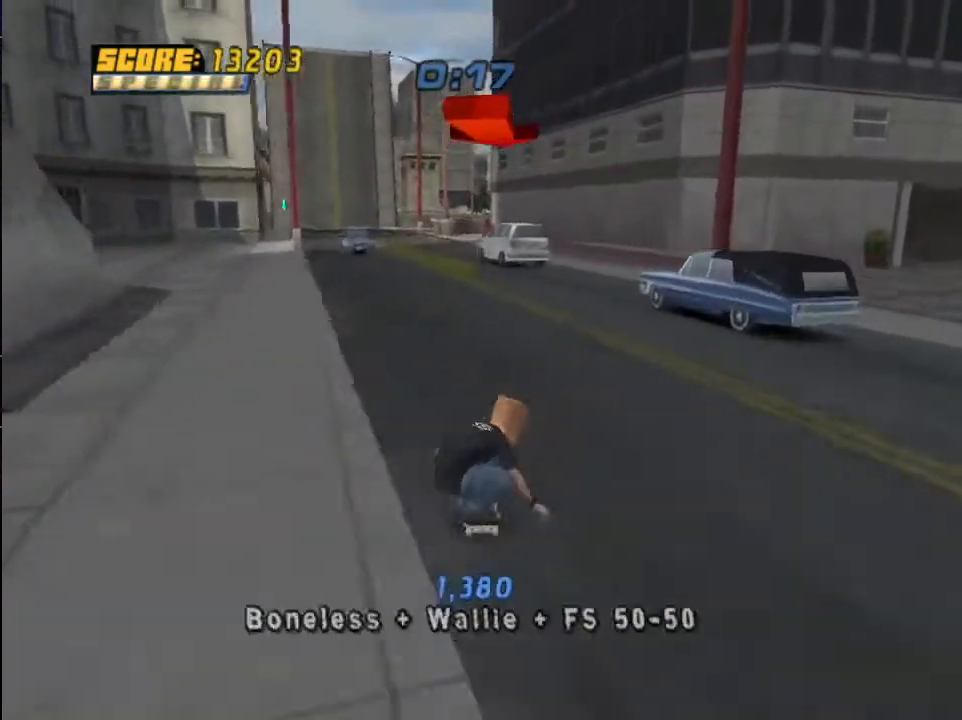
{"buttons": [], "left_stick": "center", "right_stick": "center", "events": [[34, "DPAD_UP", "down"], [134, "DPAD_UP", "up"], [200, "DPAD_UP", "down"], [301, "DPAD_UP", "up"], [334, "DPAD_UP", "down"], [467, "CROSS", "up"], [467, "DPAD_UP", "up"]]}
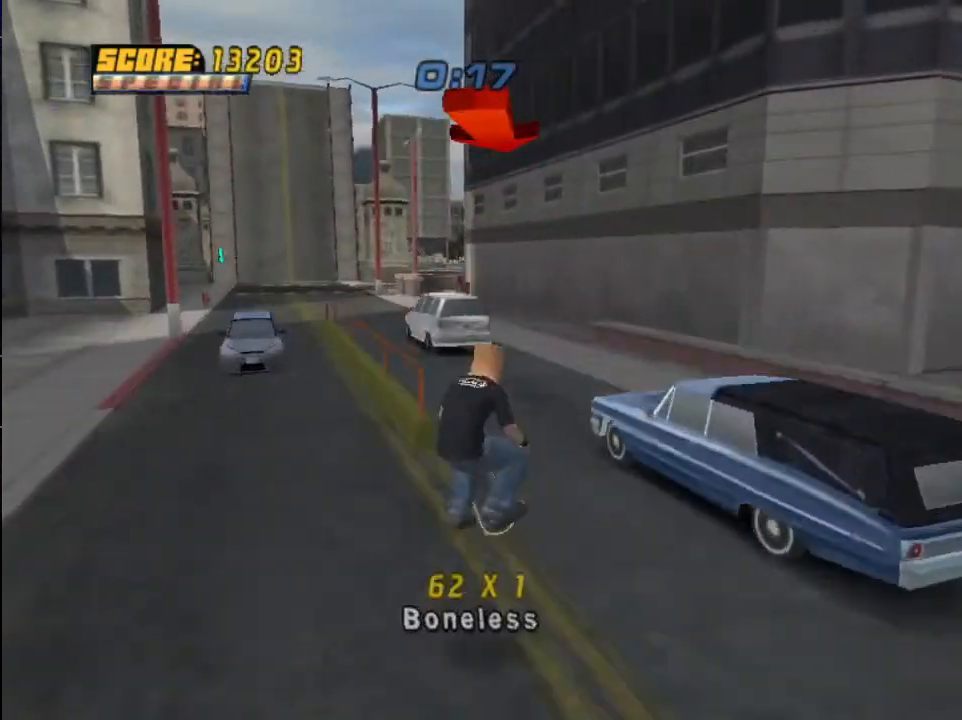
{"buttons": ["CROSS"], "left_stick": "center", "right_stick": "center", "events": [[233, "CROSS", "down"]]}
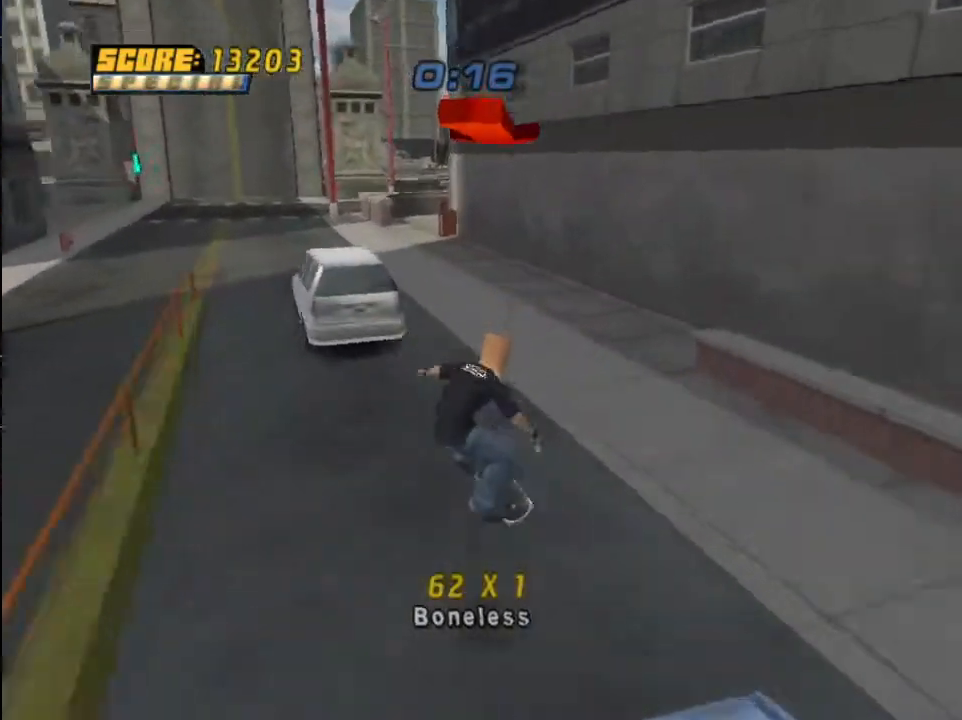
{"buttons": ["CROSS"], "left_stick": "center", "right_stick": "center", "events": [[134, "DPAD_LEFT", "down"], [267, "DPAD_LEFT", "up"]]}
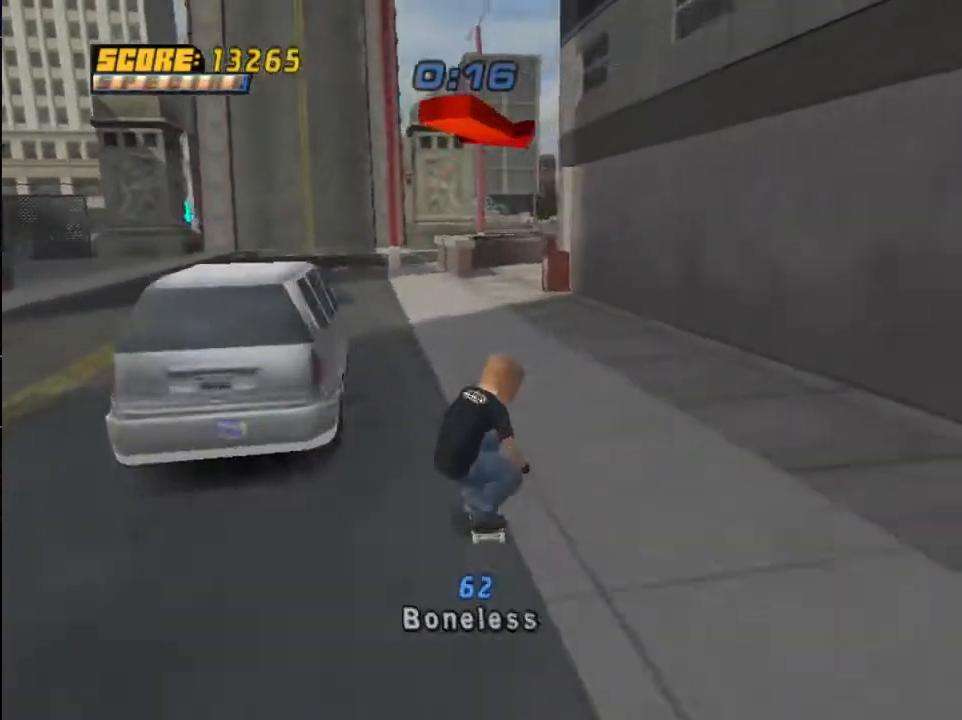
{"buttons": ["CROSS", "DPAD_RIGHT"], "left_stick": "center", "right_stick": "center", "events": [[100, "DPAD_LEFT", "down"], [167, "DPAD_LEFT", "up"], [367, "DPAD_RIGHT", "down"]]}
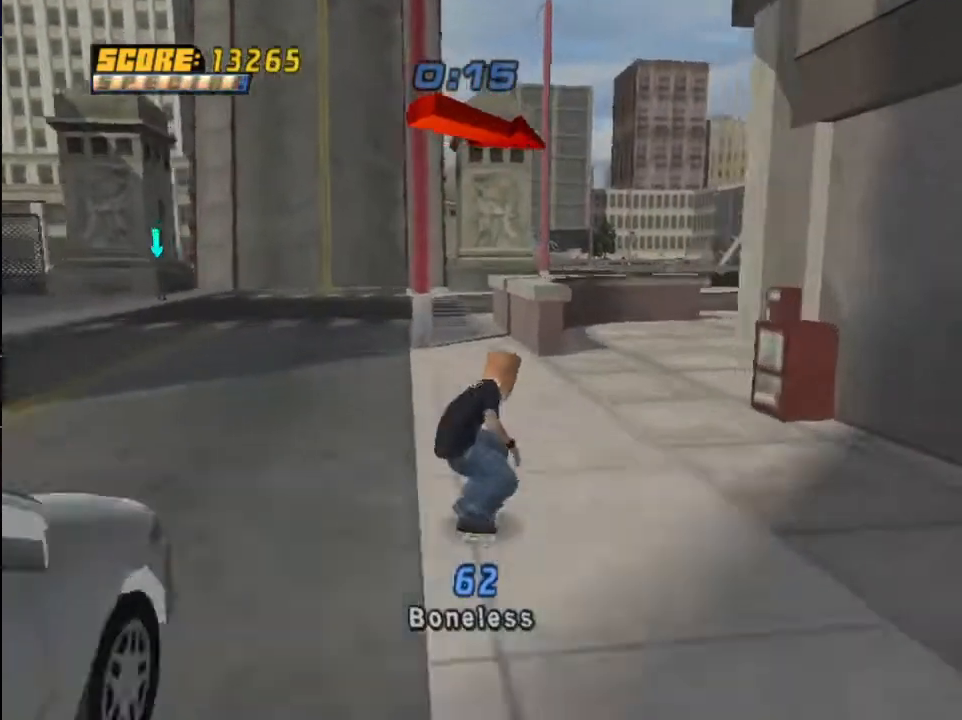
{"buttons": ["CROSS"], "left_stick": "center", "right_stick": "center", "events": [[234, "DPAD_DOWN", "down"], [467, "DPAD_DOWN", "up"], [501, "DPAD_RIGHT", "up"]]}
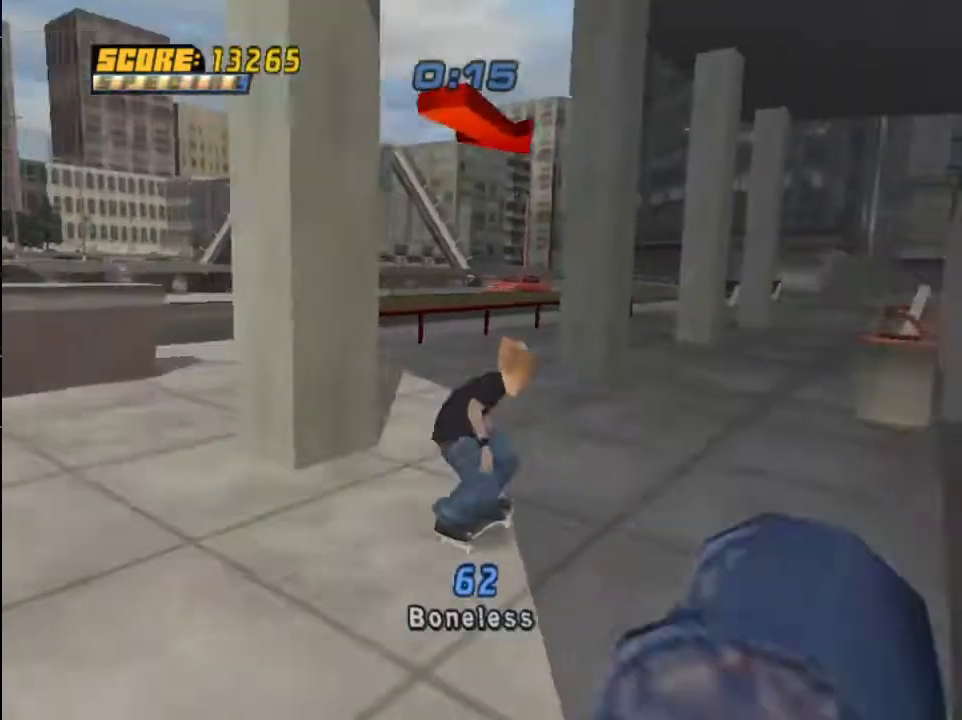
{"buttons": ["CROSS", "DPAD_DOWN", "DPAD_LEFT"], "left_stick": "center", "right_stick": "center", "events": [[167, "DPAD_RIGHT", "down"], [333, "DPAD_RIGHT", "up"], [500, "DPAD_DOWN", "down"], [500, "DPAD_LEFT", "down"]]}
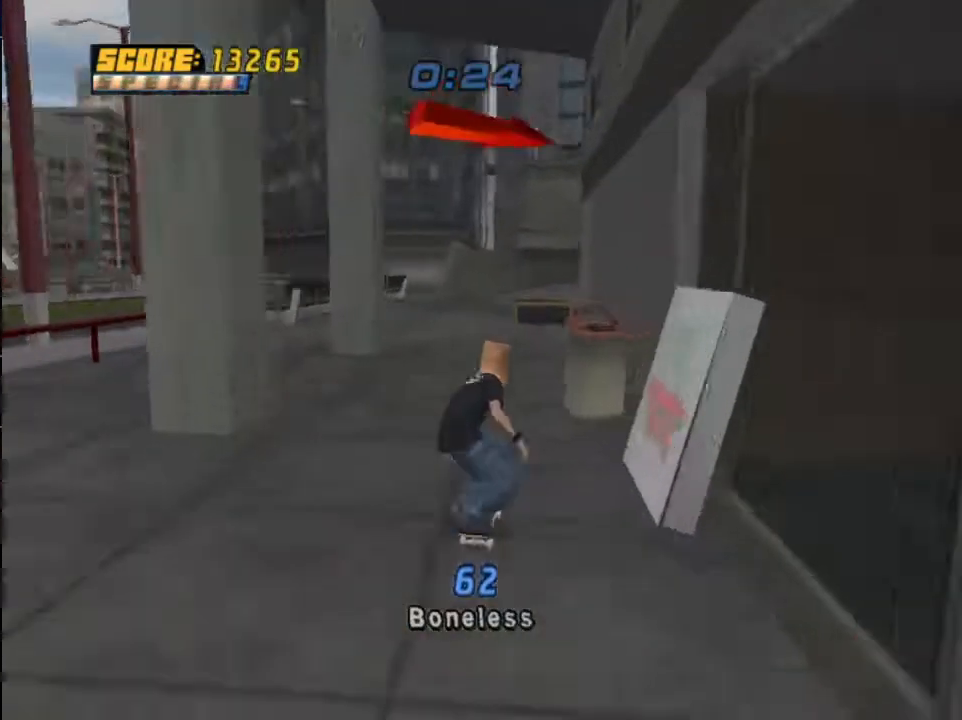
{"buttons": ["CROSS"], "left_stick": "center", "right_stick": "center", "events": [[134, "DPAD_DOWN", "up"], [134, "DPAD_LEFT", "up"], [301, "DPAD_RIGHT", "down"], [334, "DPAD_DOWN", "down"], [434, "DPAD_DOWN", "up"], [467, "DPAD_RIGHT", "up"]]}
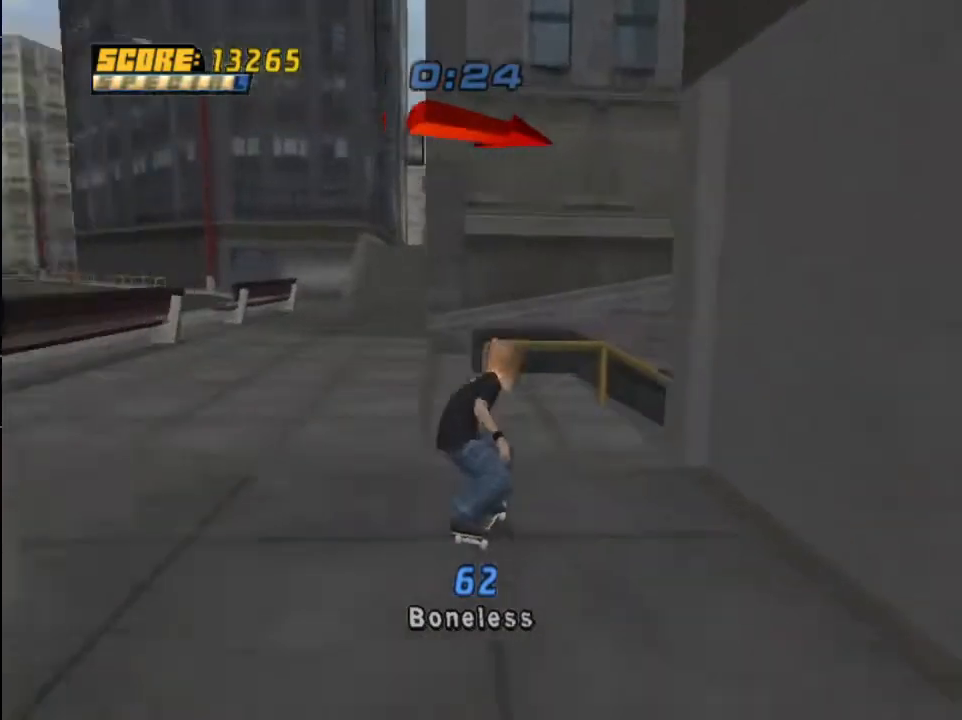
{"buttons": ["CROSS", "TRIANGLE"], "left_stick": "center", "right_stick": "center", "events": [[33, "DPAD_DOWN", "down"], [33, "DPAD_RIGHT", "down"], [233, "DPAD_DOWN", "up"], [233, "DPAD_RIGHT", "up"], [367, "CROSS", "up"], [367, "TRIANGLE", "down"], [500, "CROSS", "down"]]}
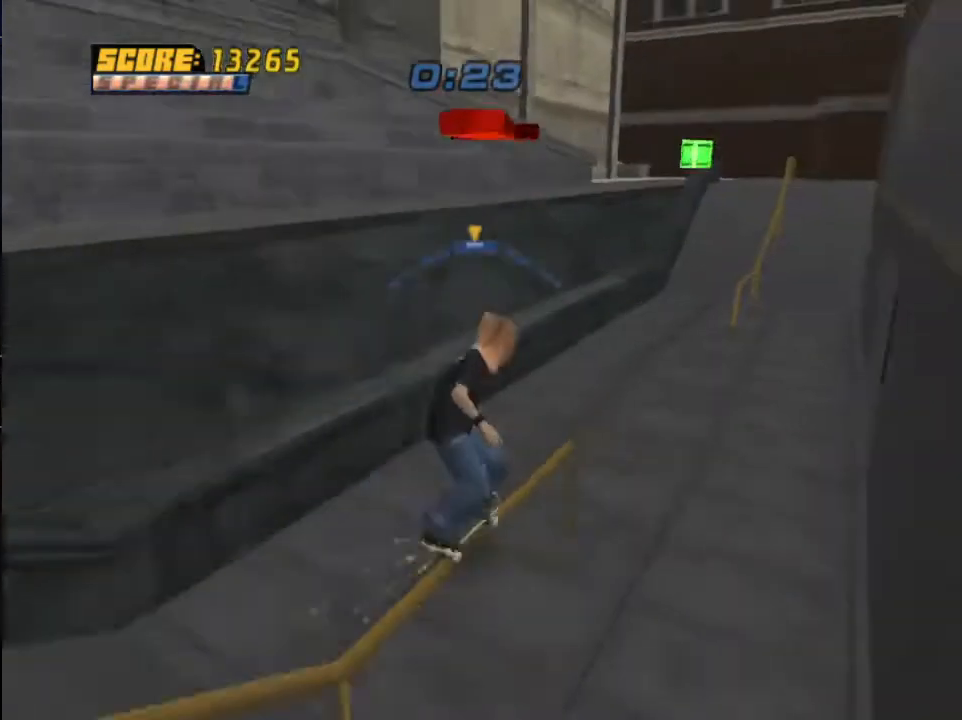
{"buttons": ["TRIANGLE"], "left_stick": "center", "right_stick": "center", "events": [[67, "CROSS", "up"]]}
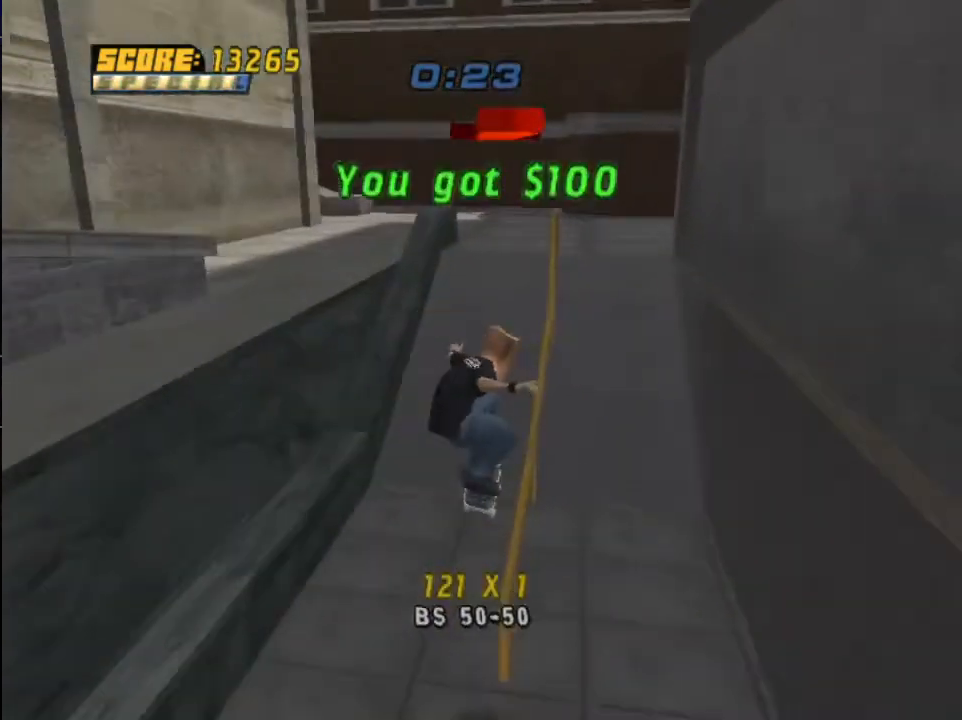
{"buttons": [], "left_stick": "center", "right_stick": "center", "events": [[167, "CROSS", "down"], [333, "CROSS", "up"], [333, "TRIANGLE", "up"]]}
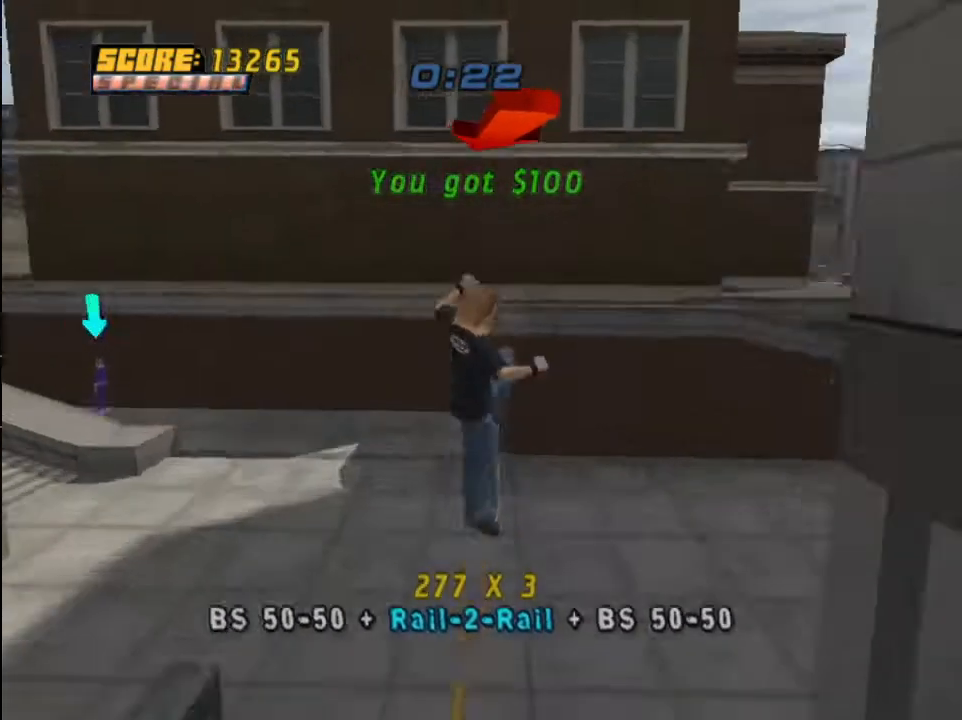
{"buttons": ["CROSS"], "left_stick": "center", "right_stick": "center", "events": [[234, "DPAD_LEFT", "down"], [434, "DPAD_LEFT", "up"], [467, "CROSS", "down"]]}
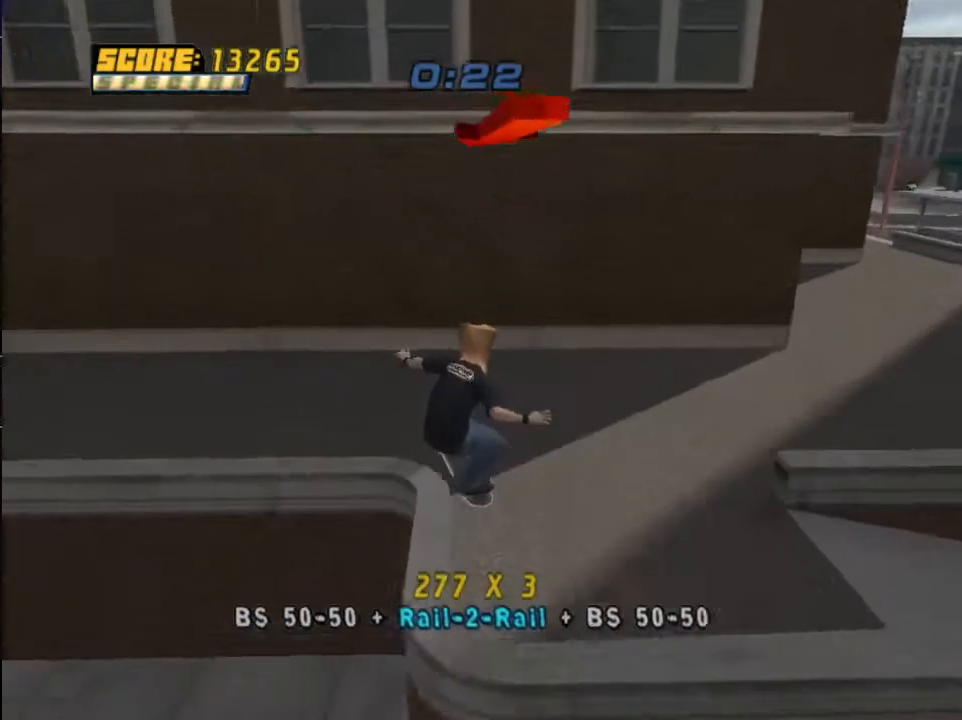
{"buttons": ["CROSS", "DPAD_DOWN", "DPAD_LEFT"], "left_stick": "center", "right_stick": "center", "events": [[400, "DPAD_DOWN", "down"], [400, "DPAD_LEFT", "down"]]}
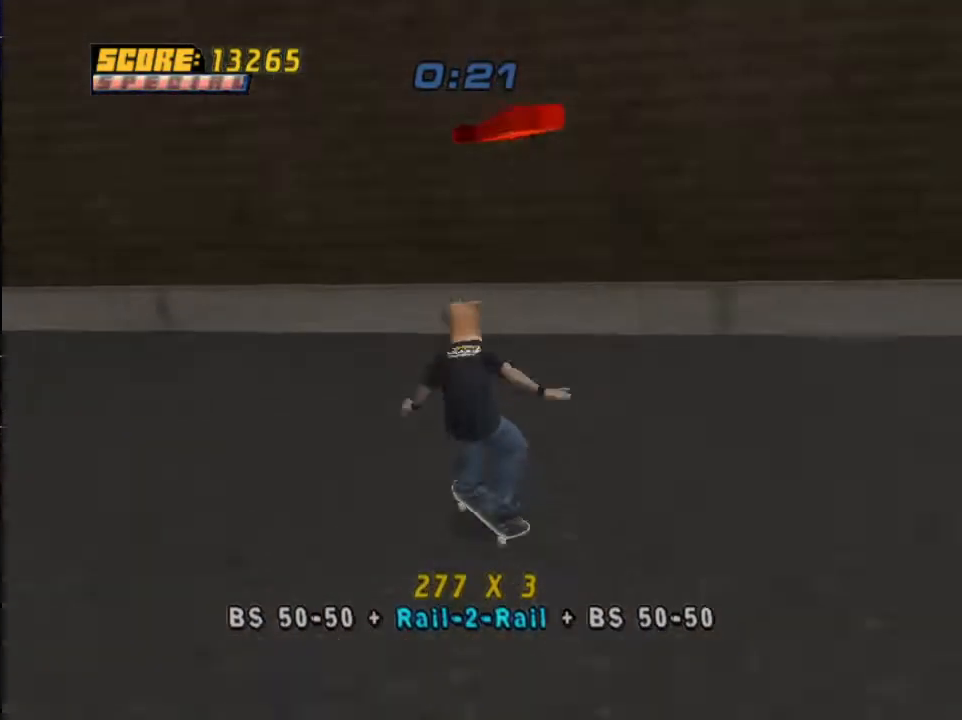
{"buttons": ["CROSS"], "left_stick": "center", "right_stick": "center", "events": [[300, "DPAD_DOWN", "up"], [334, "DPAD_LEFT", "up"]]}
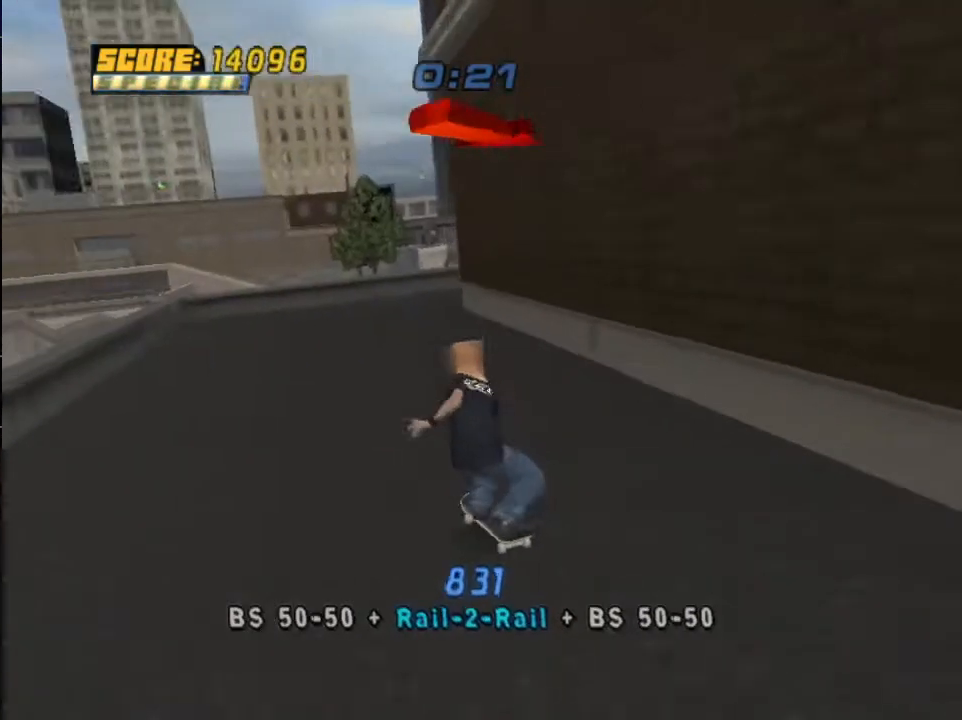
{"buttons": ["CROSS", "R1", "DPAD_RIGHT"], "left_stick": "center", "right_stick": "center", "events": [[66, "R1", "down"], [233, "DPAD_RIGHT", "down"], [267, "R1", "up"], [433, "R1", "down"]]}
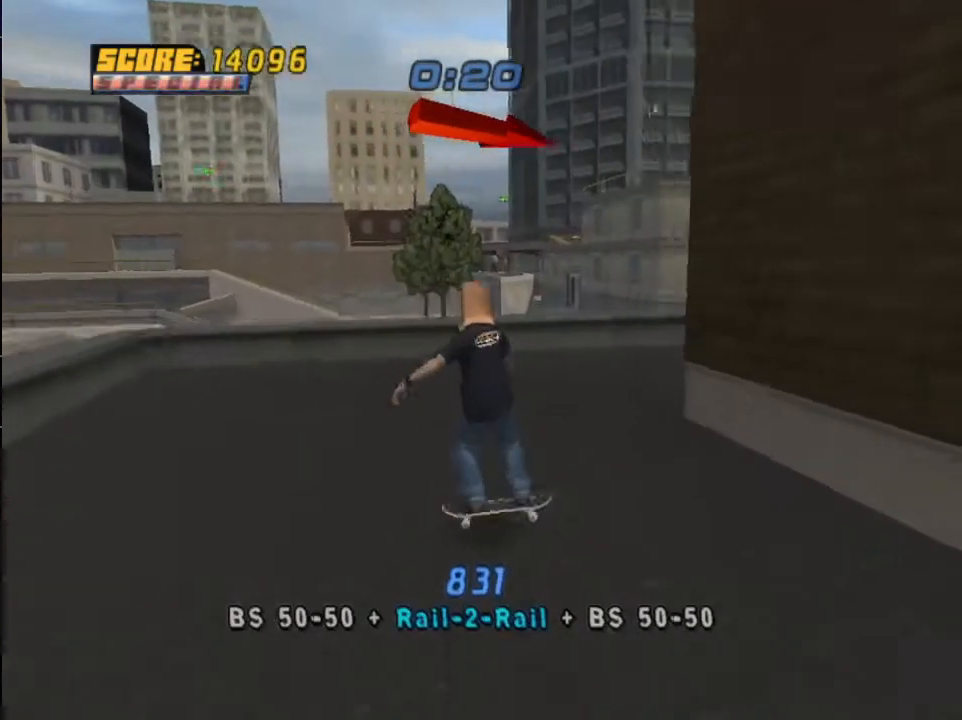
{"buttons": ["CROSS", "R1", "DPAD_RIGHT"], "left_stick": "center", "right_stick": "center", "events": []}
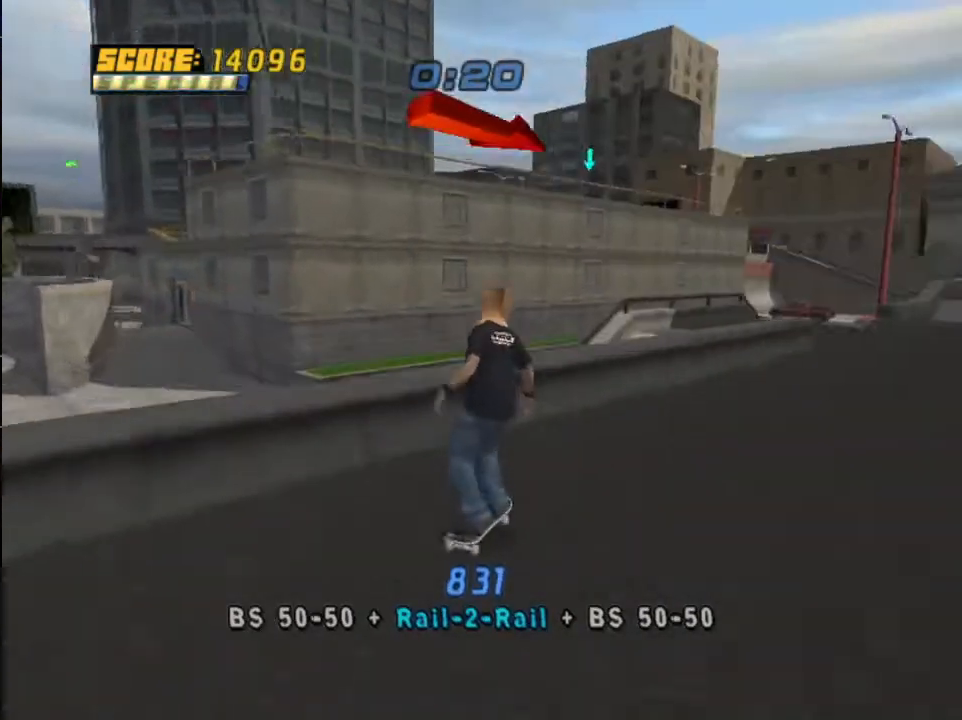
{"buttons": ["CROSS", "R1", "DPAD_RIGHT"], "left_stick": "center", "right_stick": "center", "events": []}
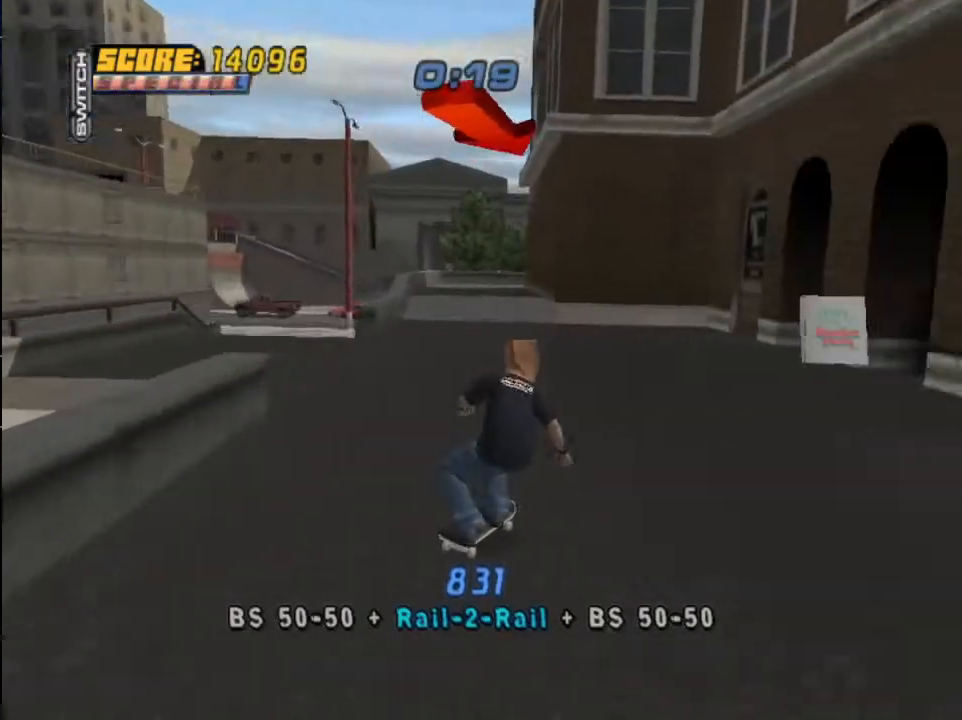
{"buttons": ["CROSS", "R1", "DPAD_DOWN"], "left_stick": "center", "right_stick": "center", "events": [[167, "DPAD_RIGHT", "up"], [400, "DPAD_DOWN", "down"]]}
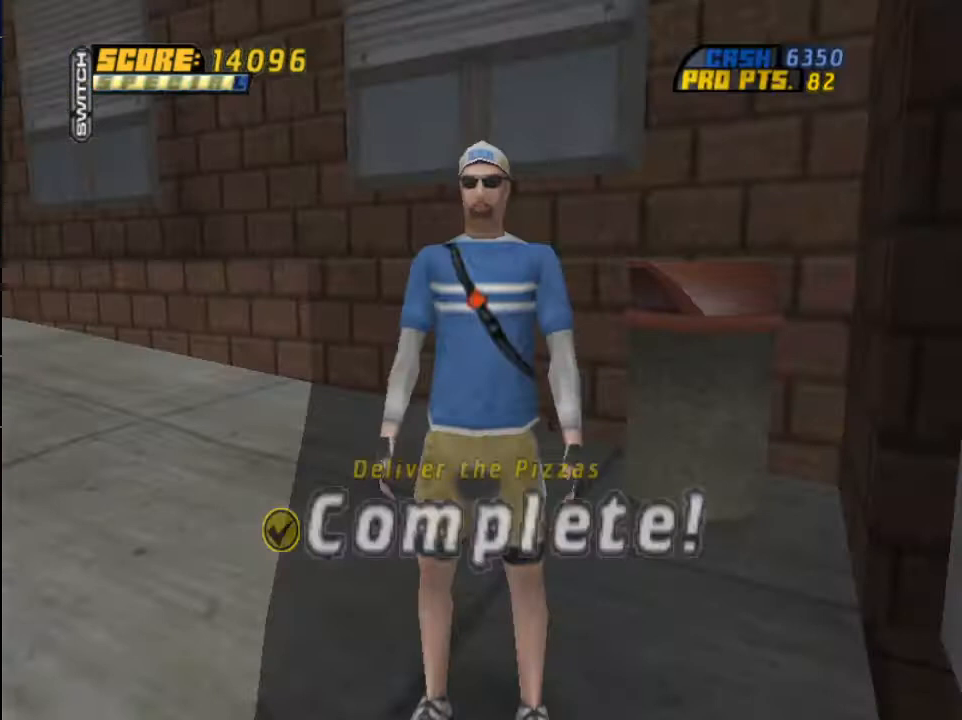
{"buttons": ["CROSS", "R1"], "left_stick": "center", "right_stick": "center", "events": [[100, "DPAD_DOWN", "up"]]}
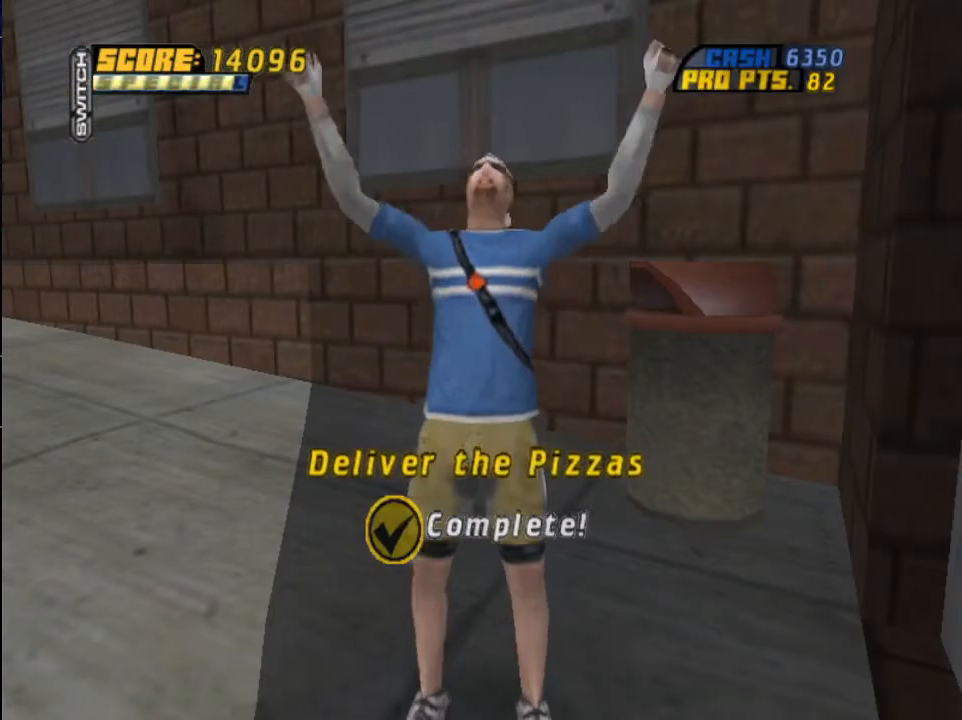
{"buttons": ["CROSS"], "left_stick": "center", "right_stick": "center", "events": [[267, "R1", "up"]]}
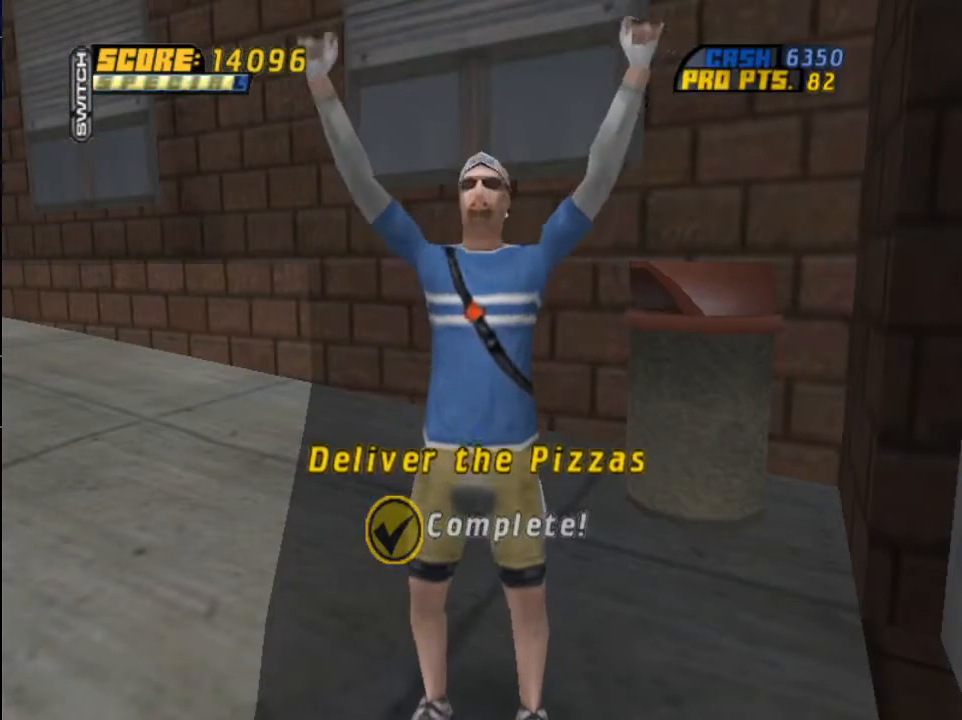
{"buttons": [], "left_stick": "center", "right_stick": "center", "events": [[167, "CROSS", "up"]]}
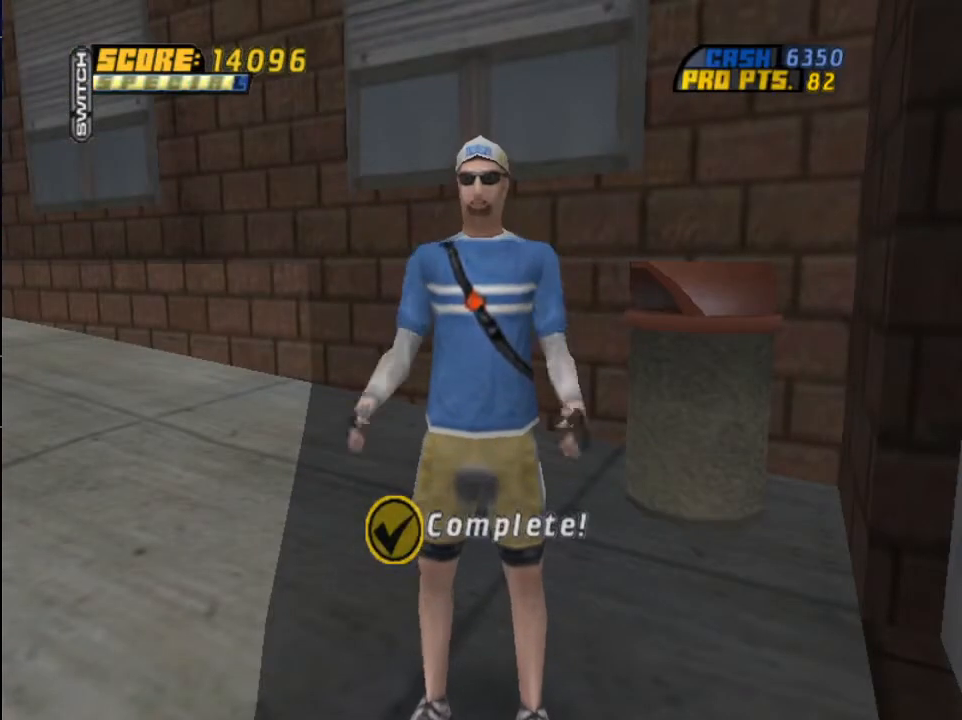
{"buttons": [], "left_stick": "center", "right_stick": "center", "events": []}
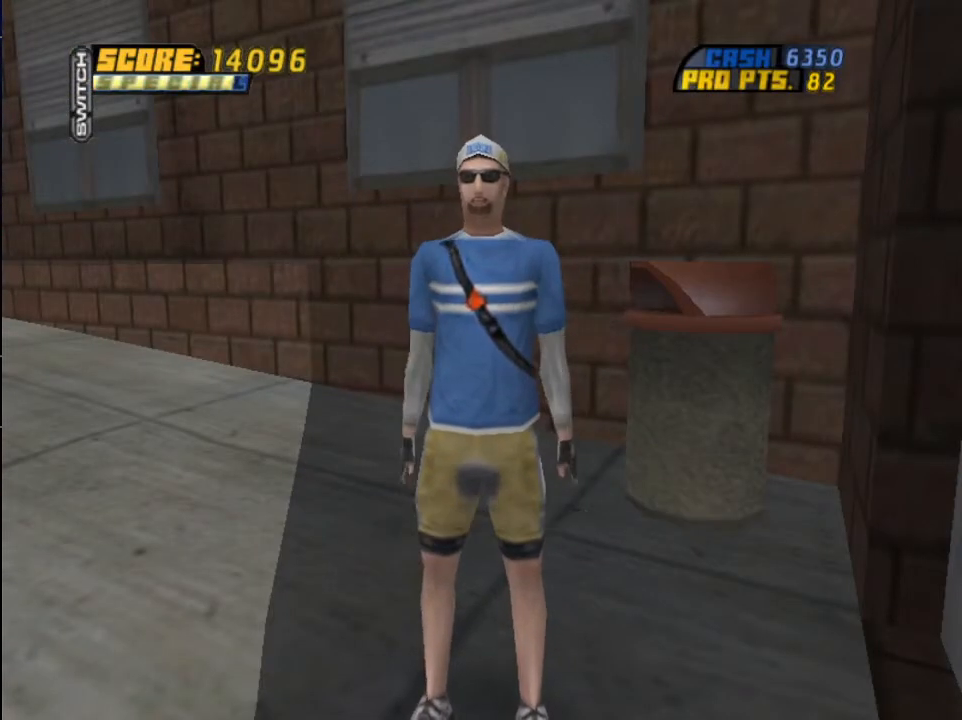
{"buttons": [], "left_stick": "center", "right_stick": "center", "events": []}
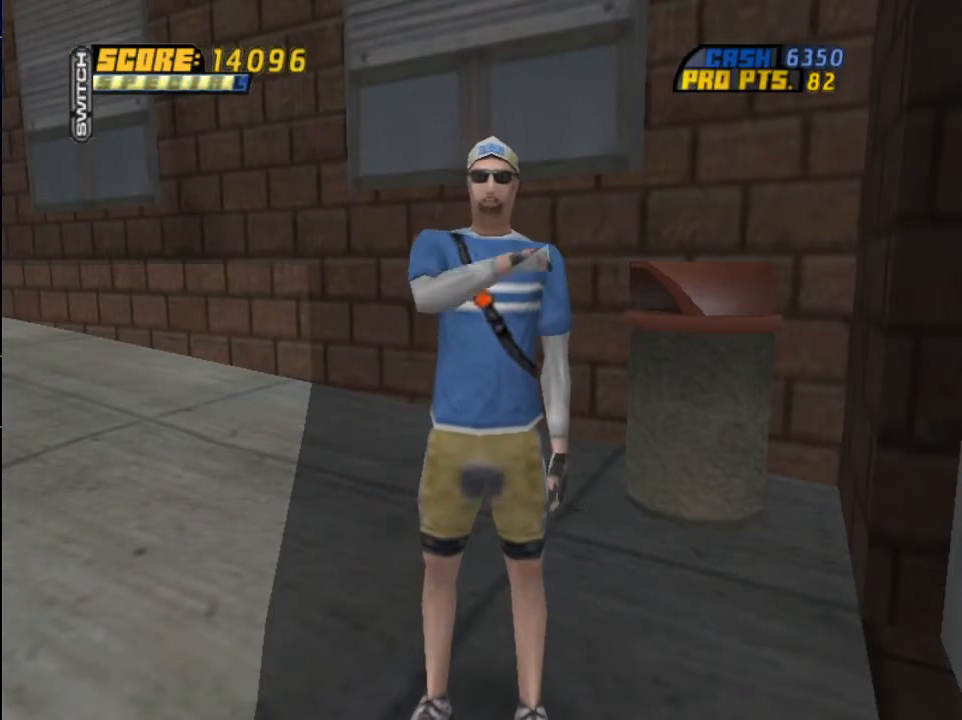
{"buttons": [], "left_stick": "center", "right_stick": "center", "events": []}